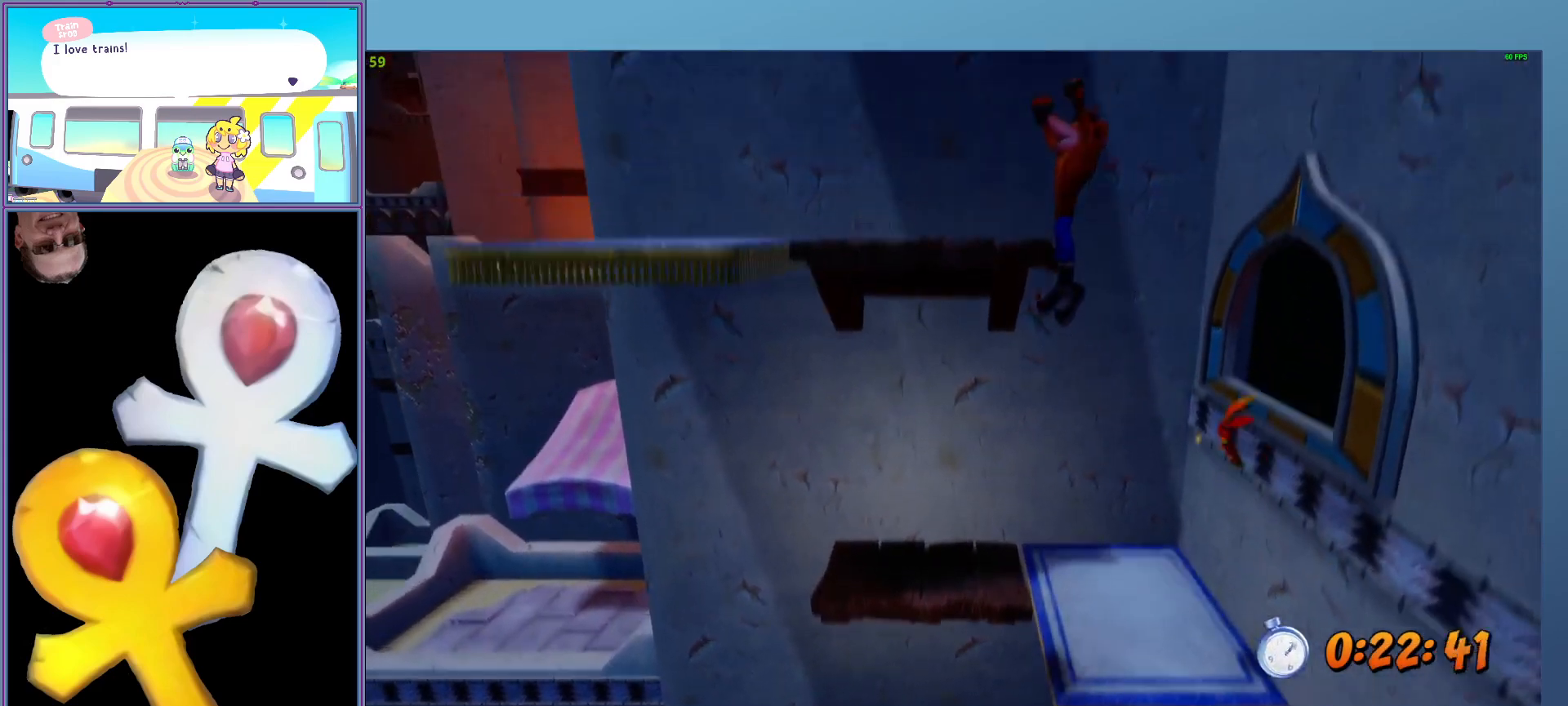
Gameplay with a controller (Xbox layout); each line is a JSON object with the inputs held at the frame after it. "events" lists button and stick changes between this image and that frame as [ms after this image, input, new state], when the widget could be followed in between. Not read: right_stick.
{"buttons": ["A", "L2"], "left_stick": "left", "events": [[60, "A", "up"], [120, "A", "down"]]}
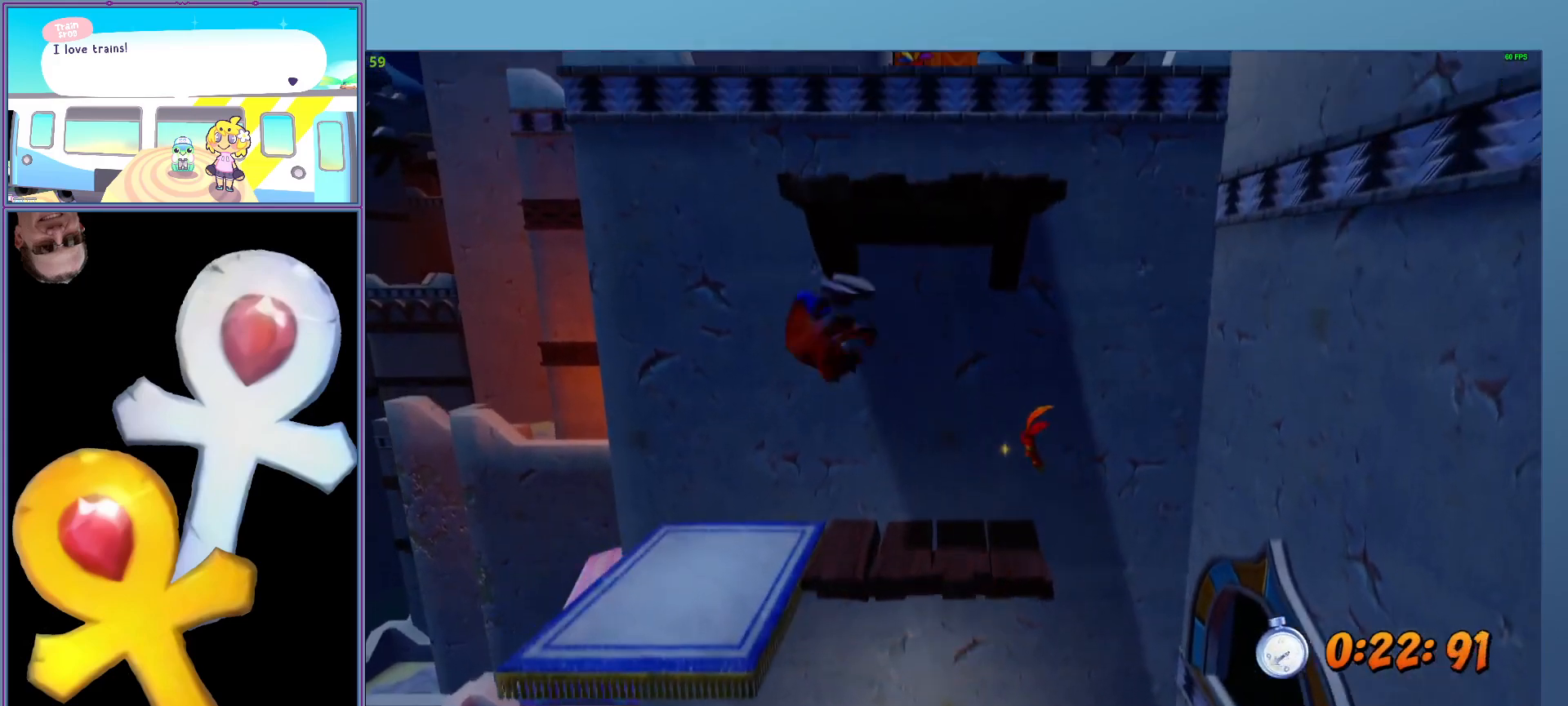
{"buttons": ["A", "L2"], "left_stick": "up", "events": [[60, "left_stick", "up-left"], [240, "left_stick", "up"]]}
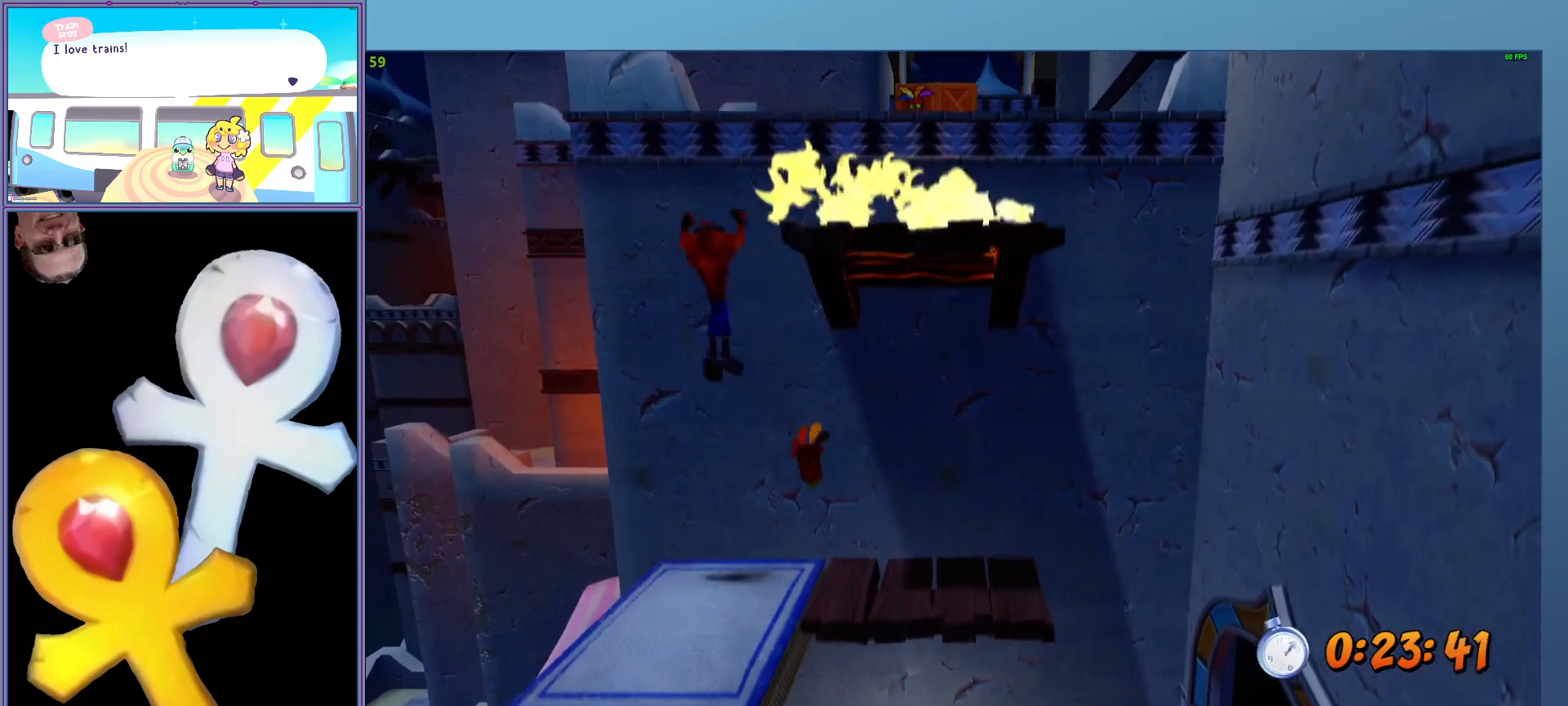
{"buttons": ["A", "L2"], "left_stick": "up-right", "events": [[180, "A", "up"], [240, "A", "down"], [380, "left_stick", "up-right"]]}
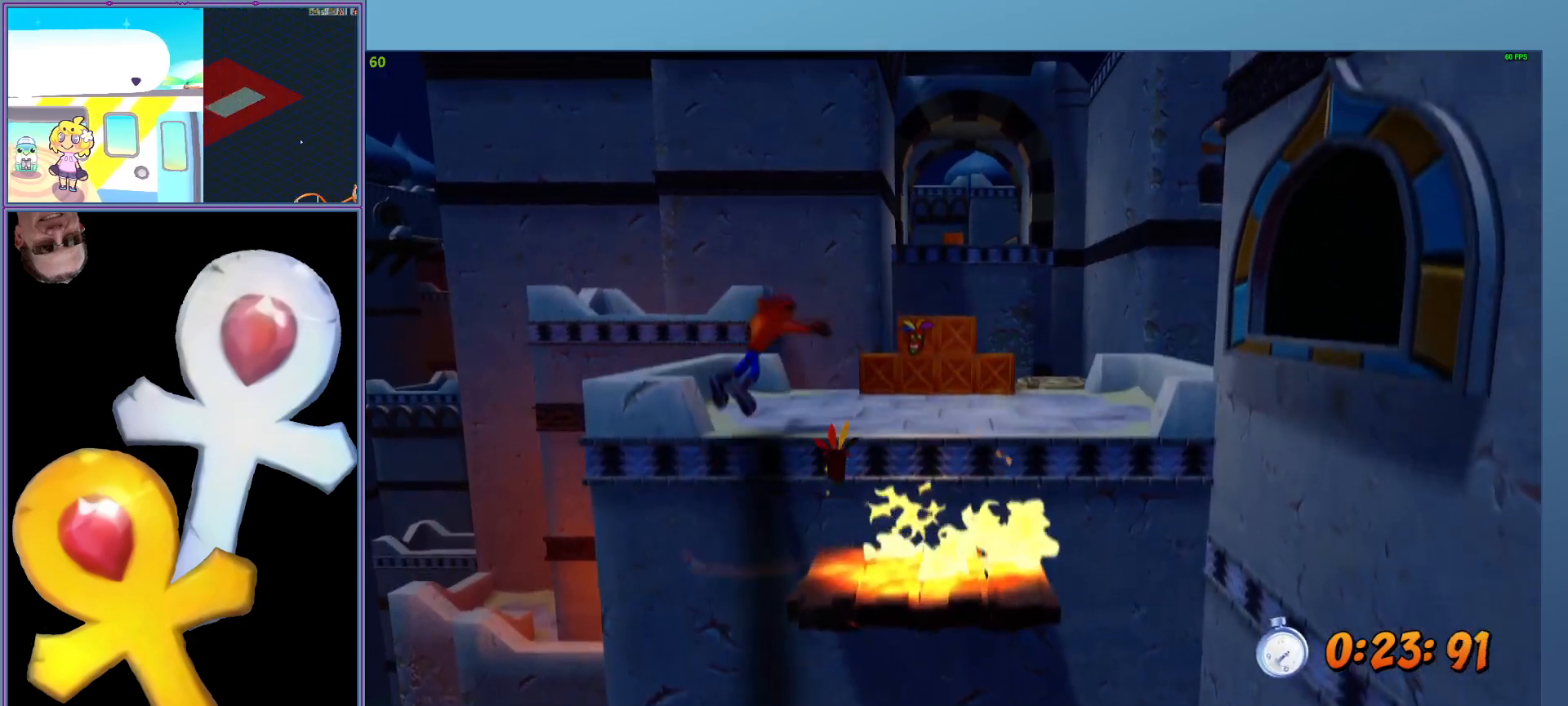
{"buttons": ["L2", "R1"], "left_stick": "up", "events": [[140, "A", "up"], [380, "left_stick", "up"], [460, "R1", "down"]]}
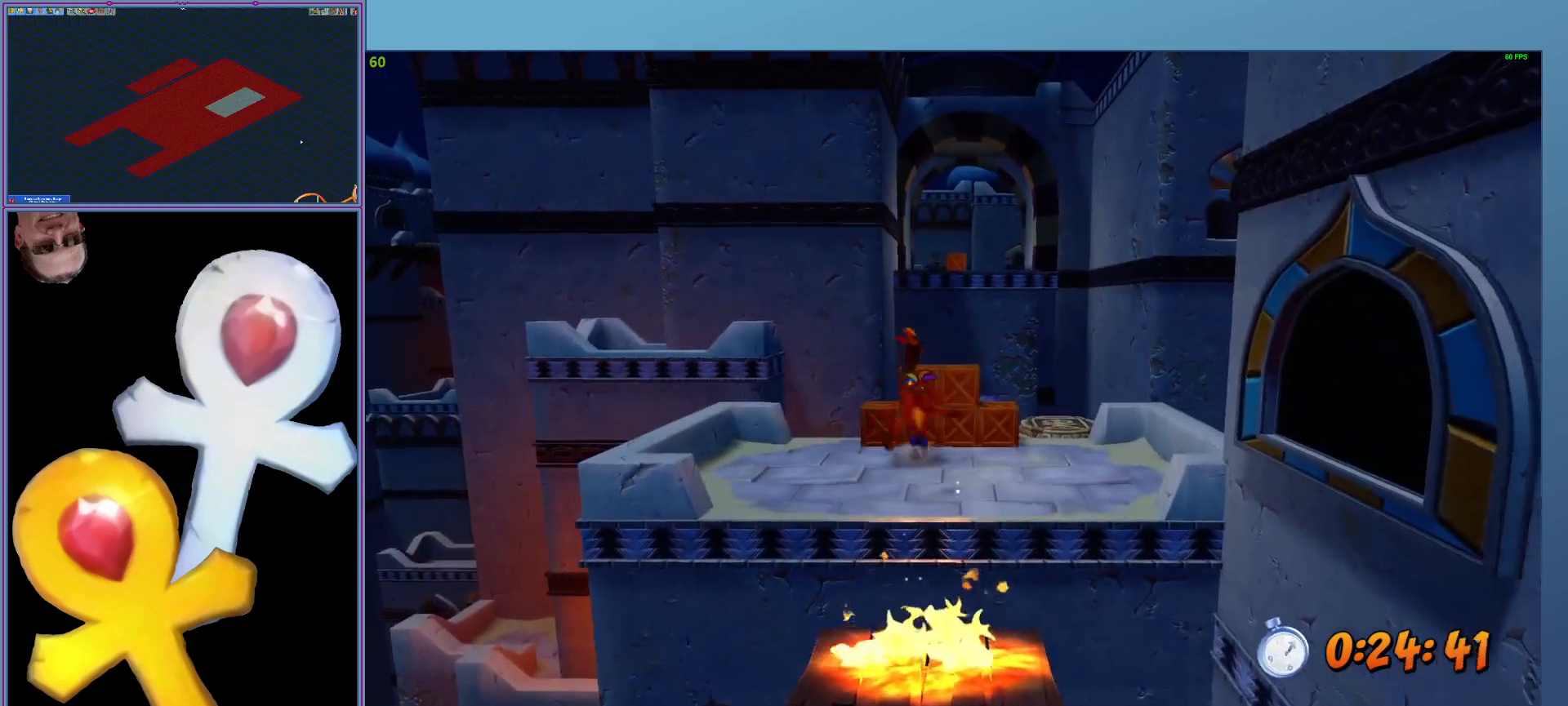
{"buttons": ["L2"], "left_stick": "up", "events": [[80, "R1", "up"], [160, "X", "down"], [320, "X", "up"]]}
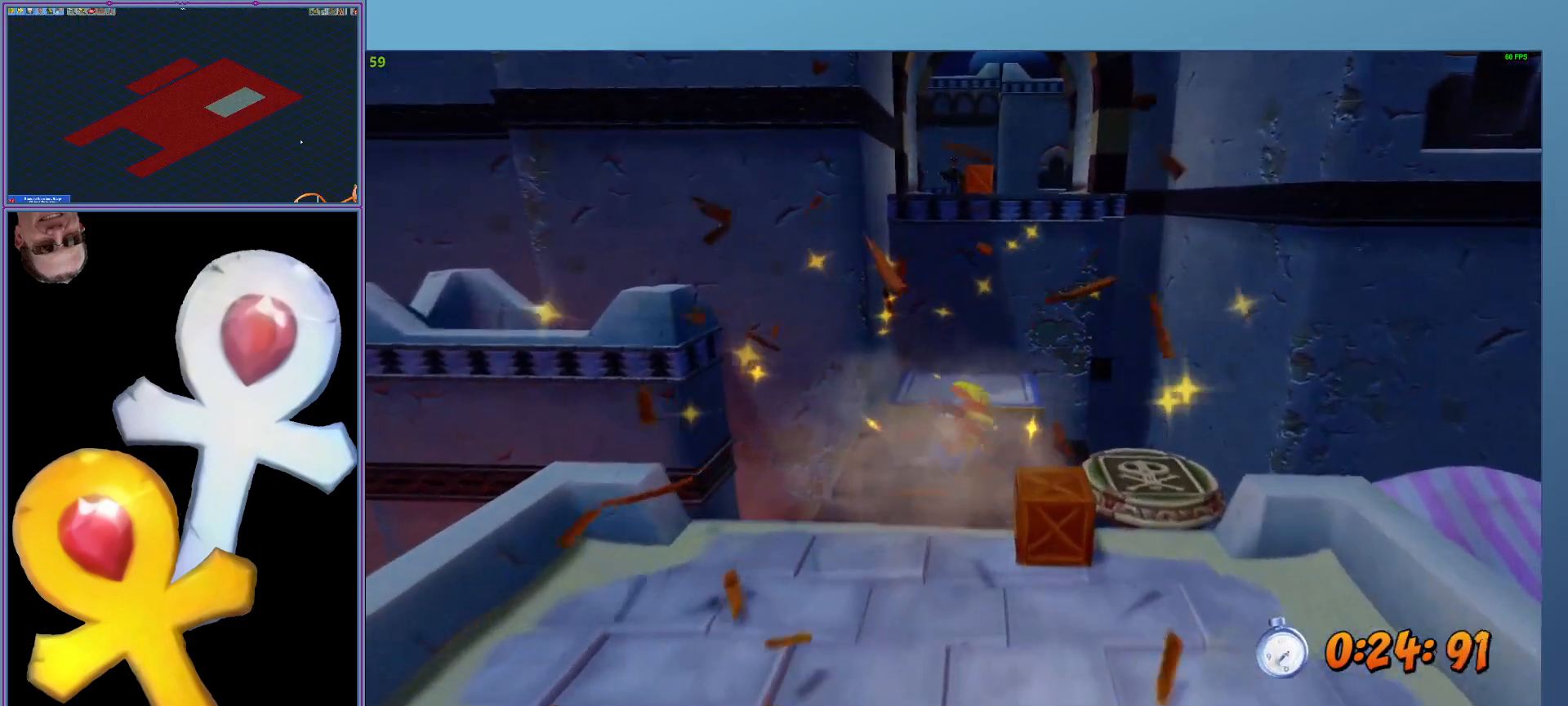
{"buttons": ["A", "X", "L2", "R1"], "left_stick": "up", "events": [[100, "R1", "down"], [280, "A", "down"], [360, "X", "down"]]}
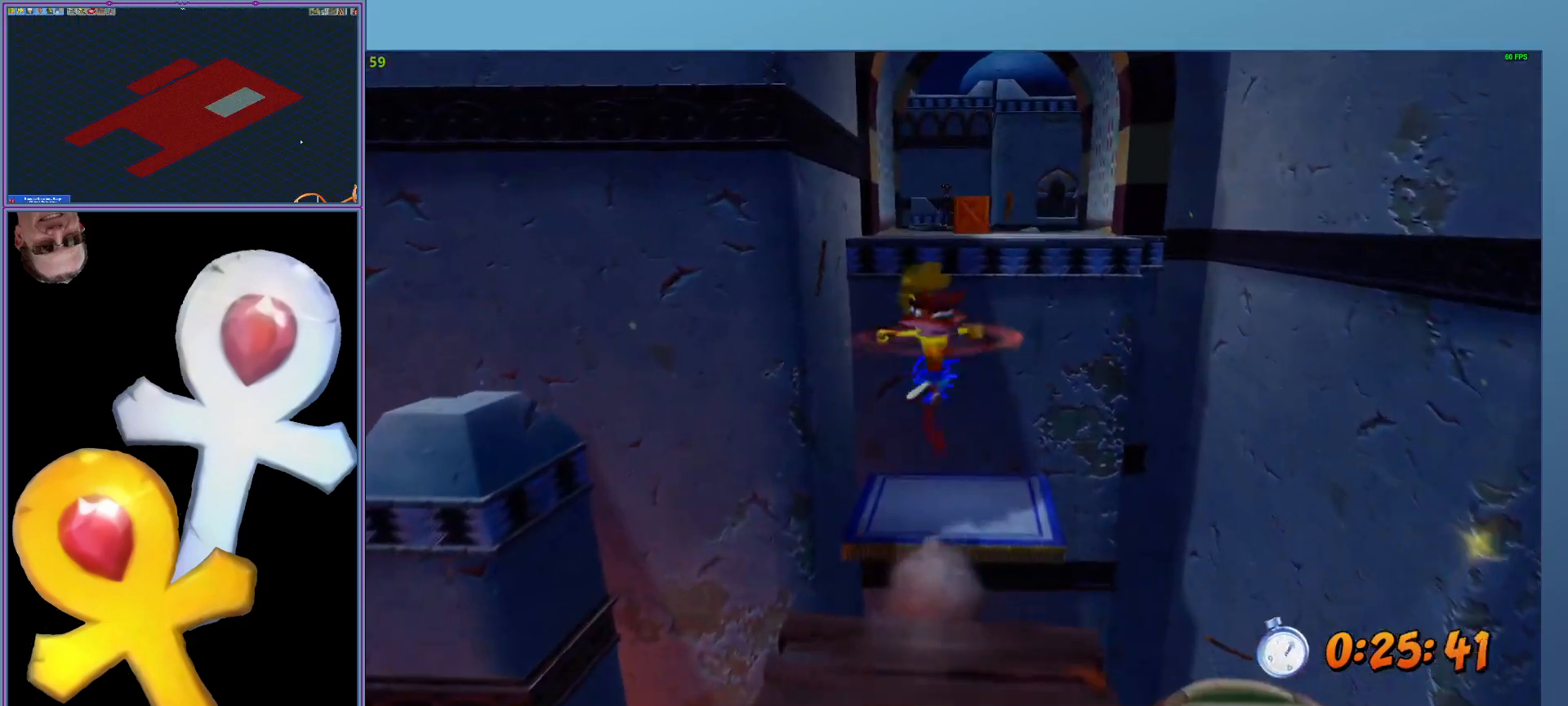
{"buttons": ["L2"], "left_stick": "up", "events": [[160, "X", "up"], [180, "A", "up"], [180, "R1", "up"], [300, "A", "down"], [460, "A", "up"]]}
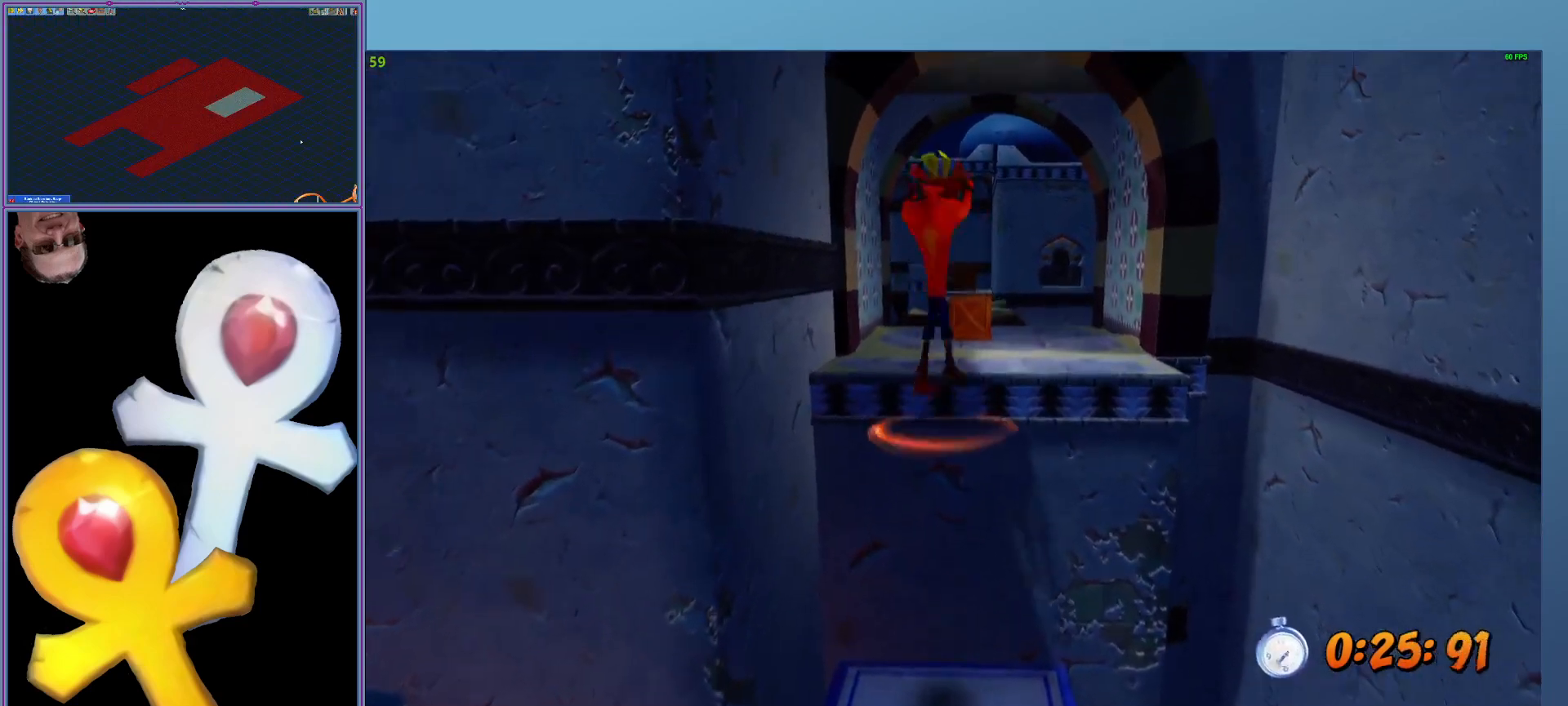
{"buttons": ["L2", "R1"], "left_stick": "up", "events": [[500, "R1", "down"]]}
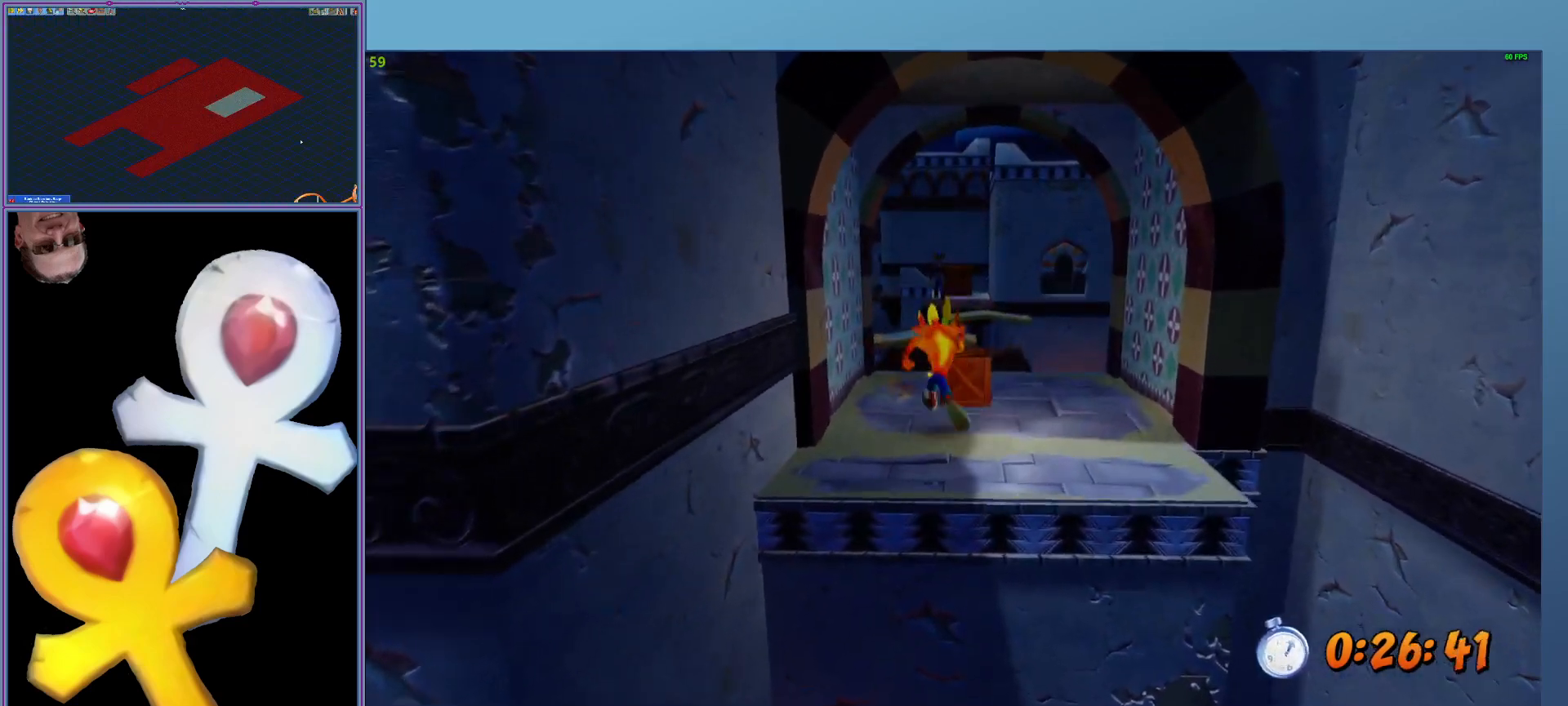
{"buttons": ["L2"], "left_stick": "up", "events": [[180, "A", "down"], [320, "A", "up"], [320, "R1", "up"]]}
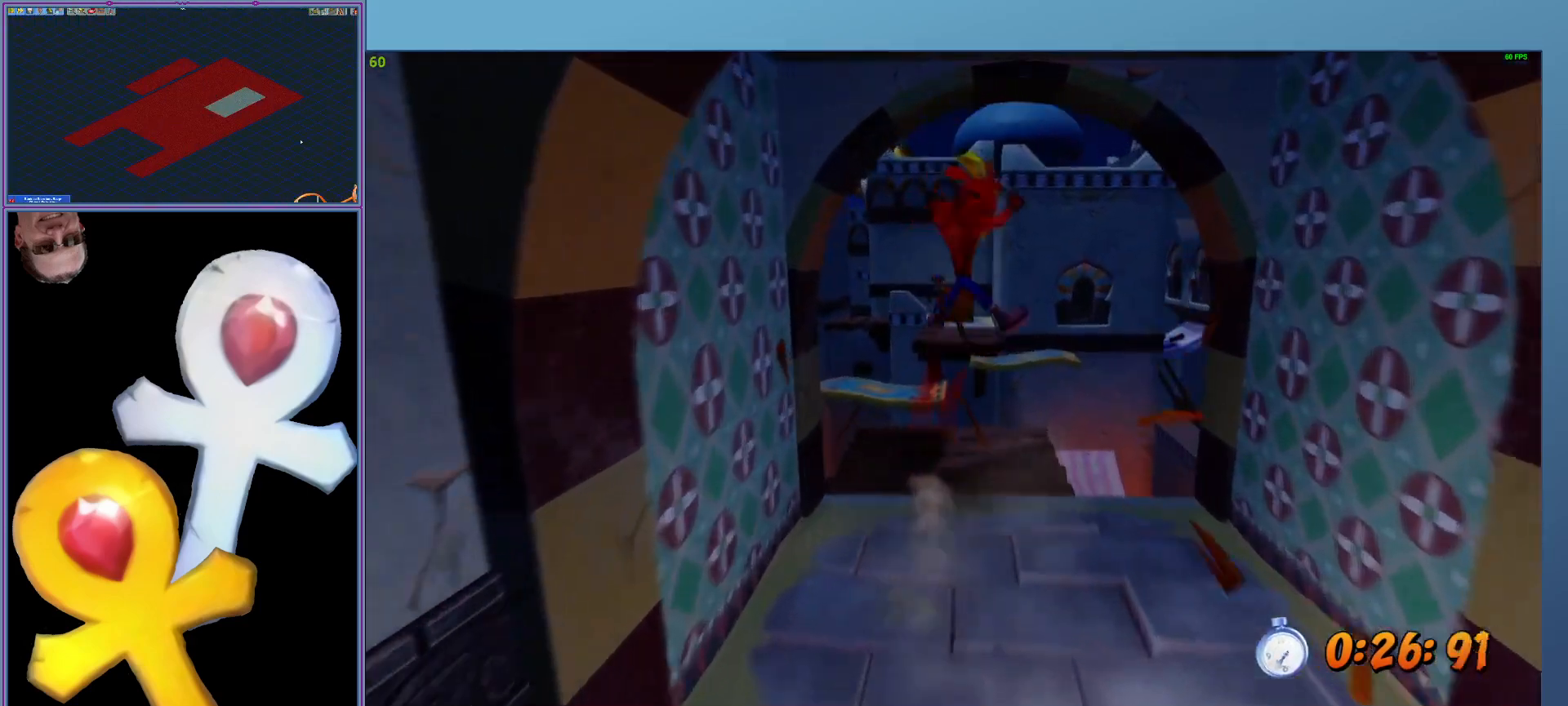
{"buttons": ["L2", "R1"], "left_stick": "up", "events": [[380, "R1", "down"]]}
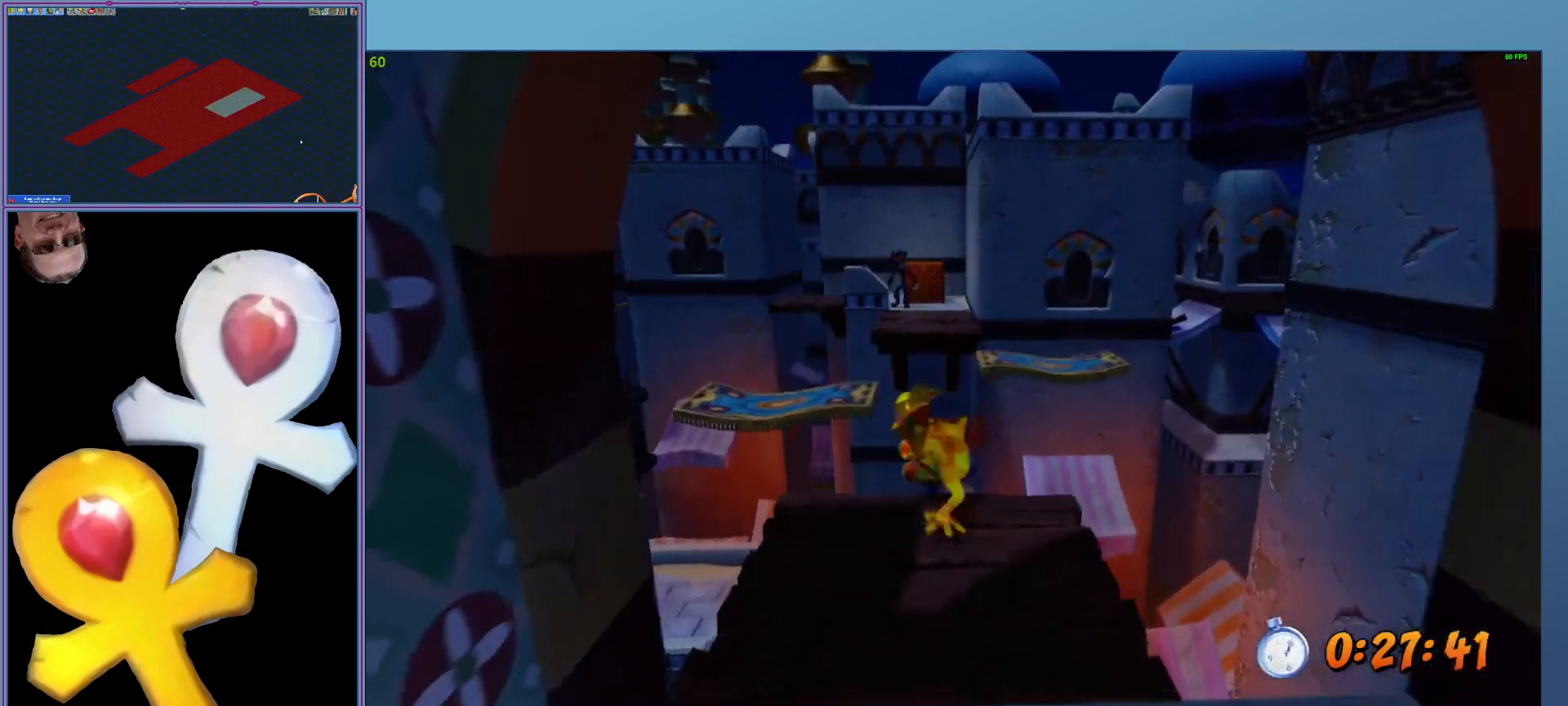
{"buttons": ["A", "L2", "R1"], "left_stick": "up", "events": [[80, "A", "down"]]}
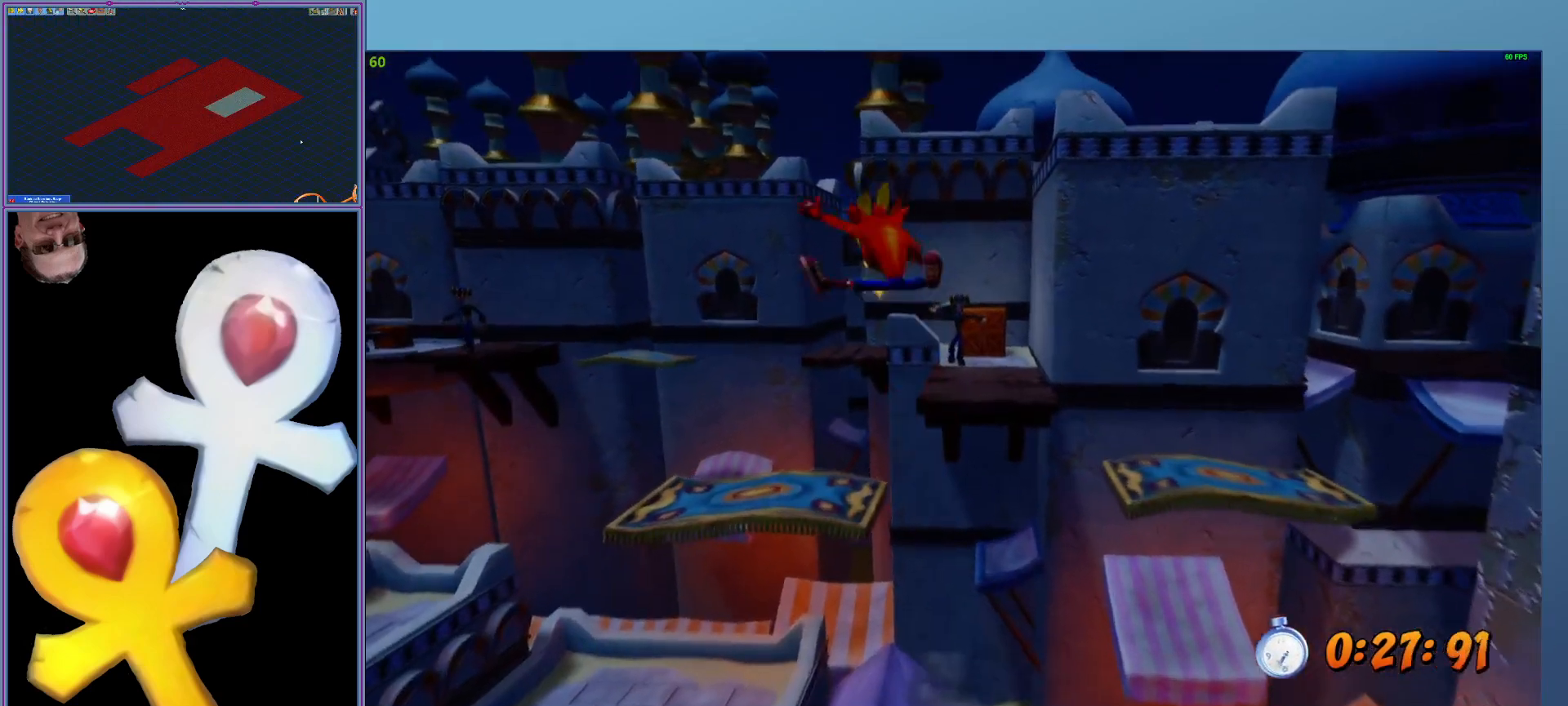
{"buttons": ["L2", "R1"], "left_stick": "up-right", "events": [[60, "A", "up"], [60, "R1", "up"], [400, "R1", "down"], [460, "left_stick", "up-right"]]}
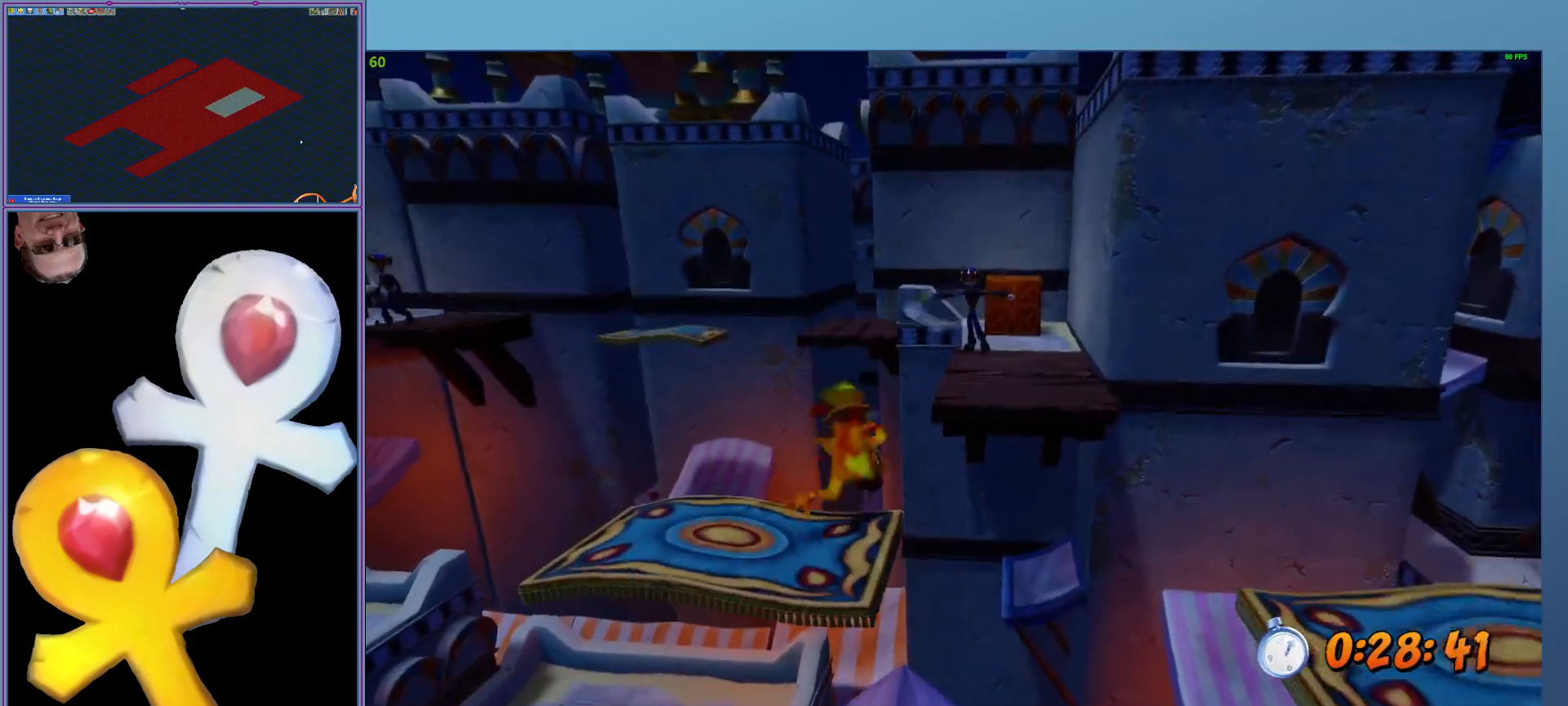
{"buttons": ["L2"], "left_stick": "up", "events": [[80, "A", "down"], [400, "A", "up"], [400, "R1", "up"], [400, "left_stick", "up"]]}
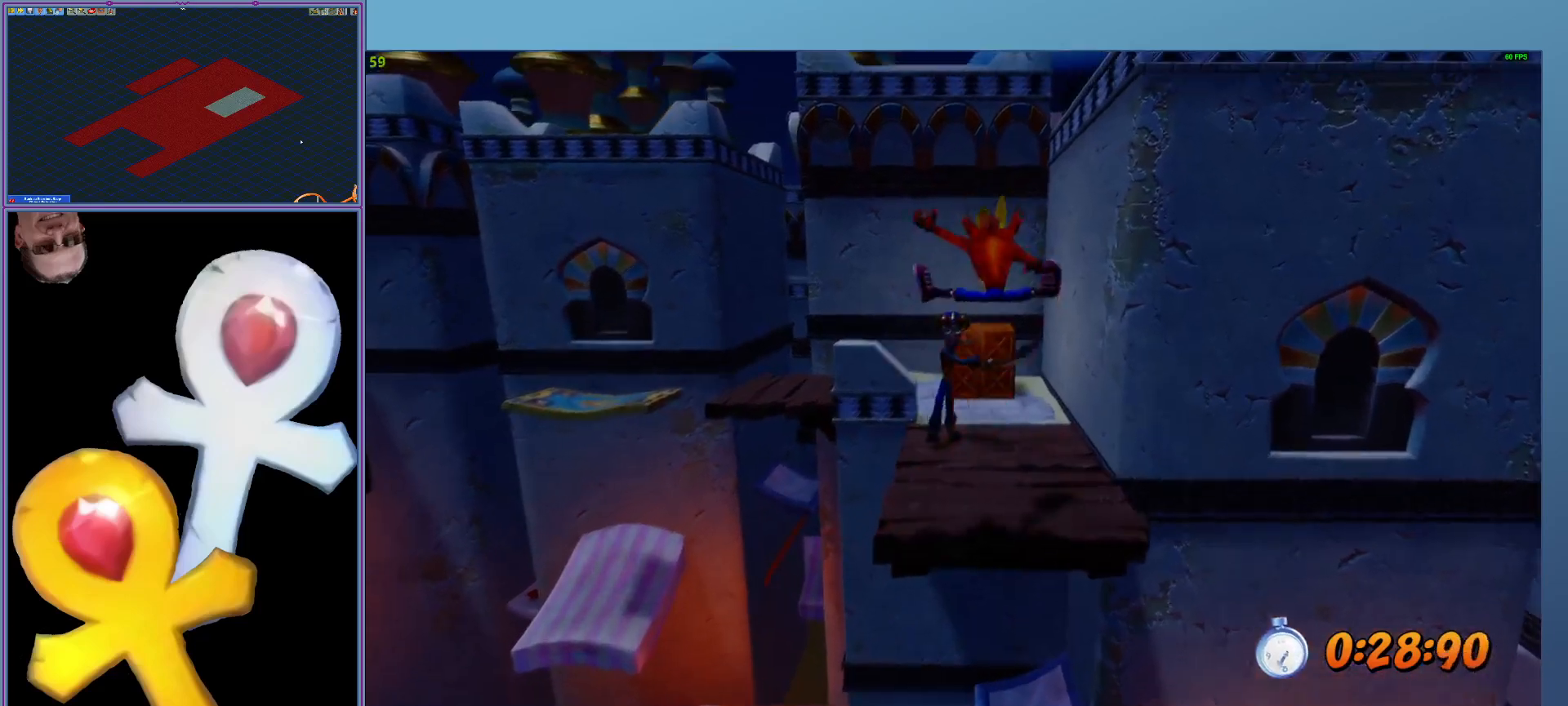
{"buttons": ["L2", "R1"], "left_stick": "up", "events": [[380, "R1", "down"]]}
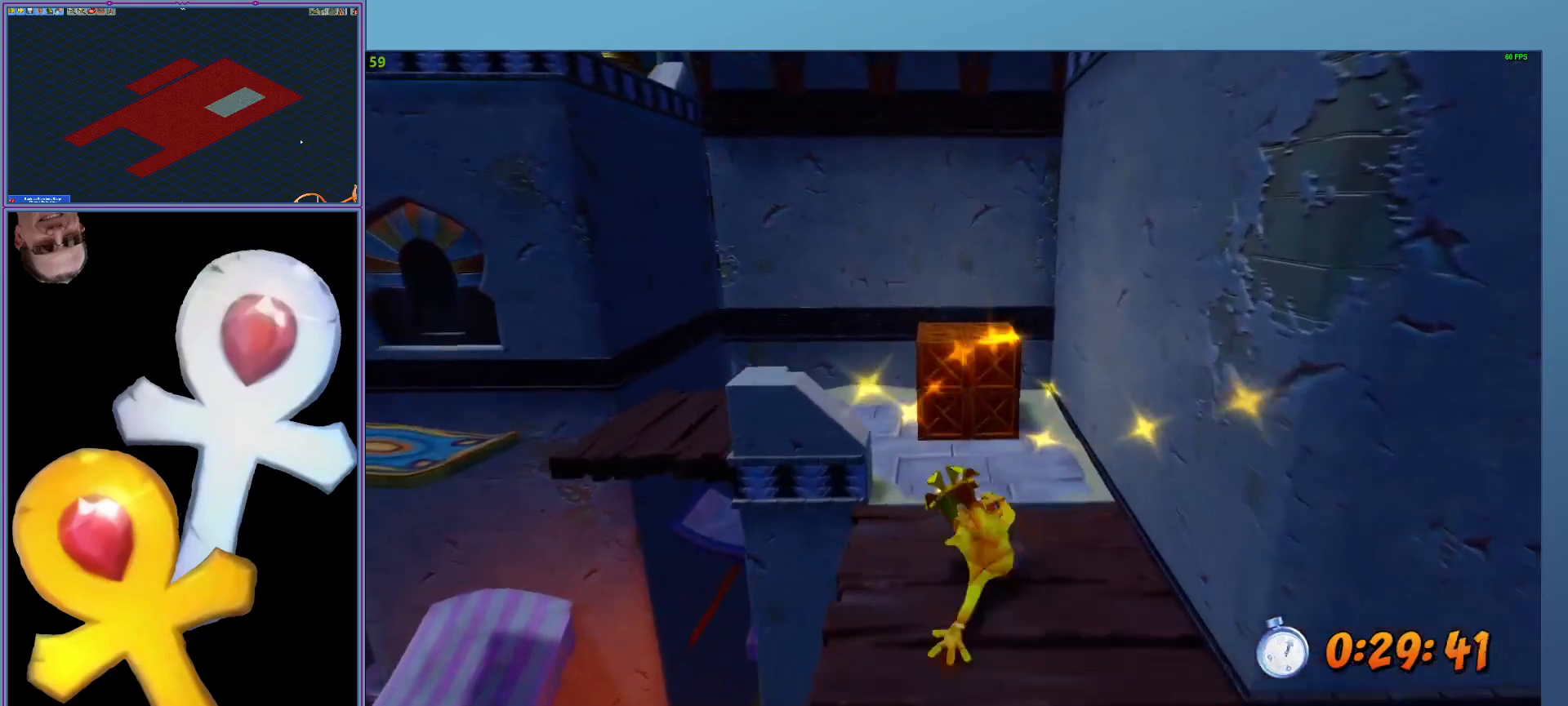
{"buttons": ["L2"], "left_stick": "up-left", "events": [[40, "left_stick", "up-left"], [120, "A", "down"], [380, "R1", "up"], [400, "A", "up"]]}
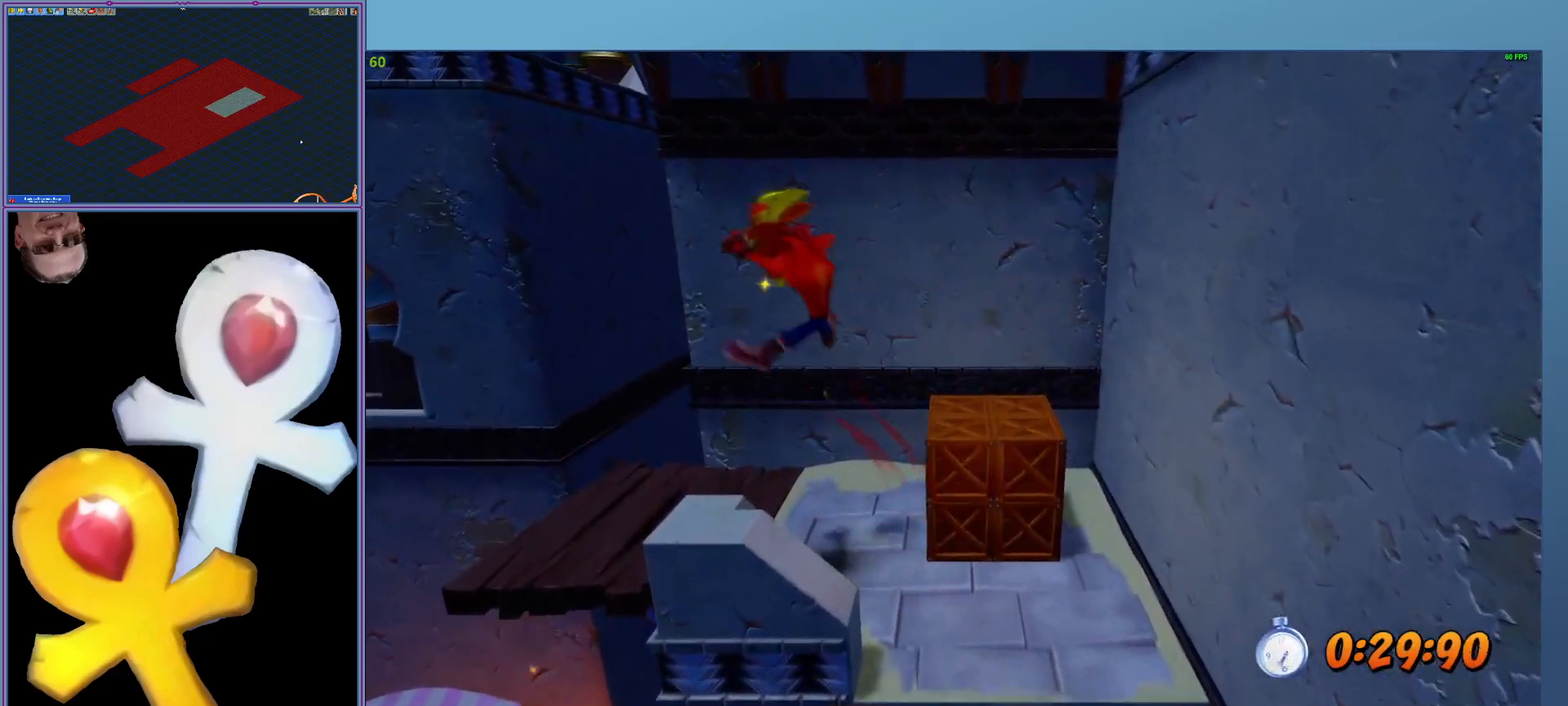
{"buttons": ["L2", "R1"], "left_stick": "left", "events": [[300, "left_stick", "left"], [400, "R1", "down"]]}
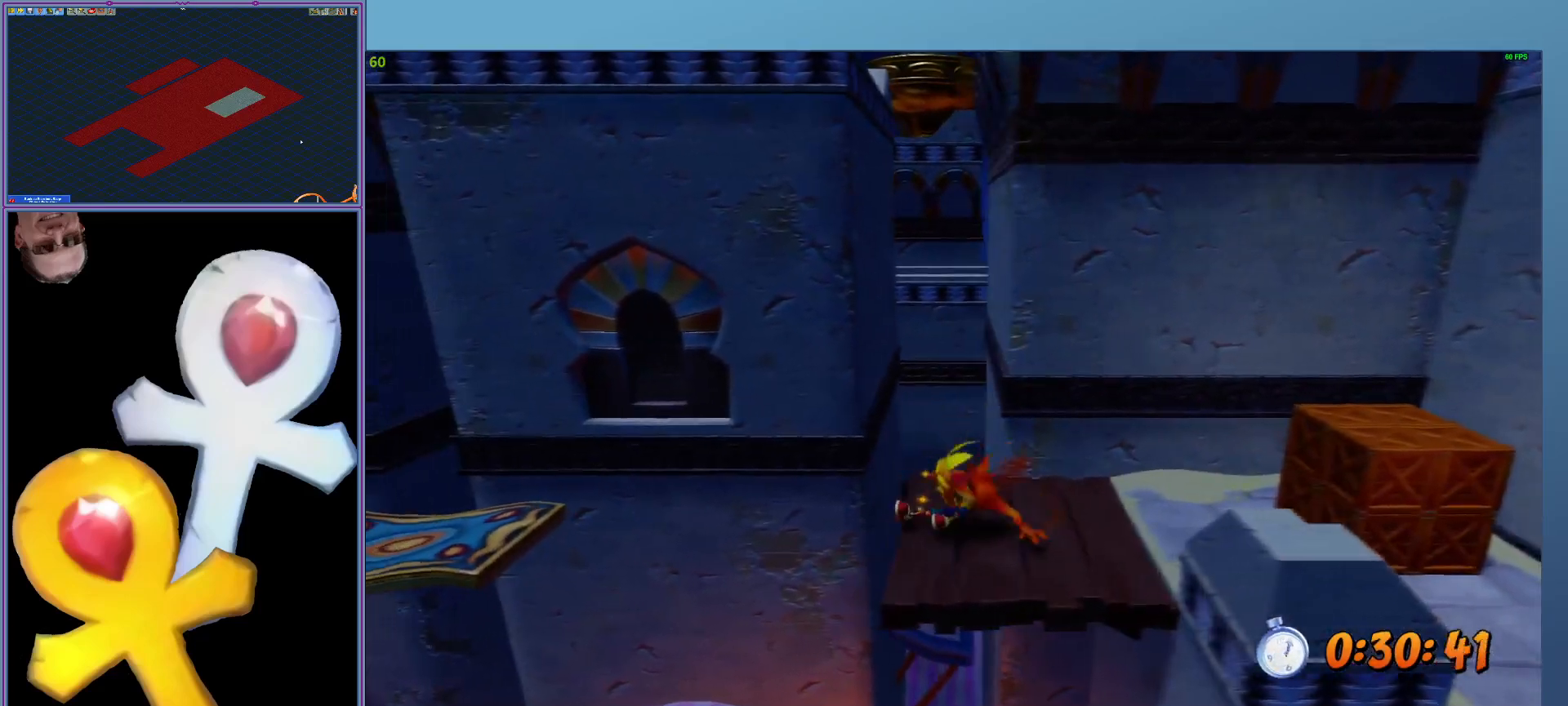
{"buttons": ["A", "L2", "R1"], "left_stick": "left", "events": [[100, "A", "down"]]}
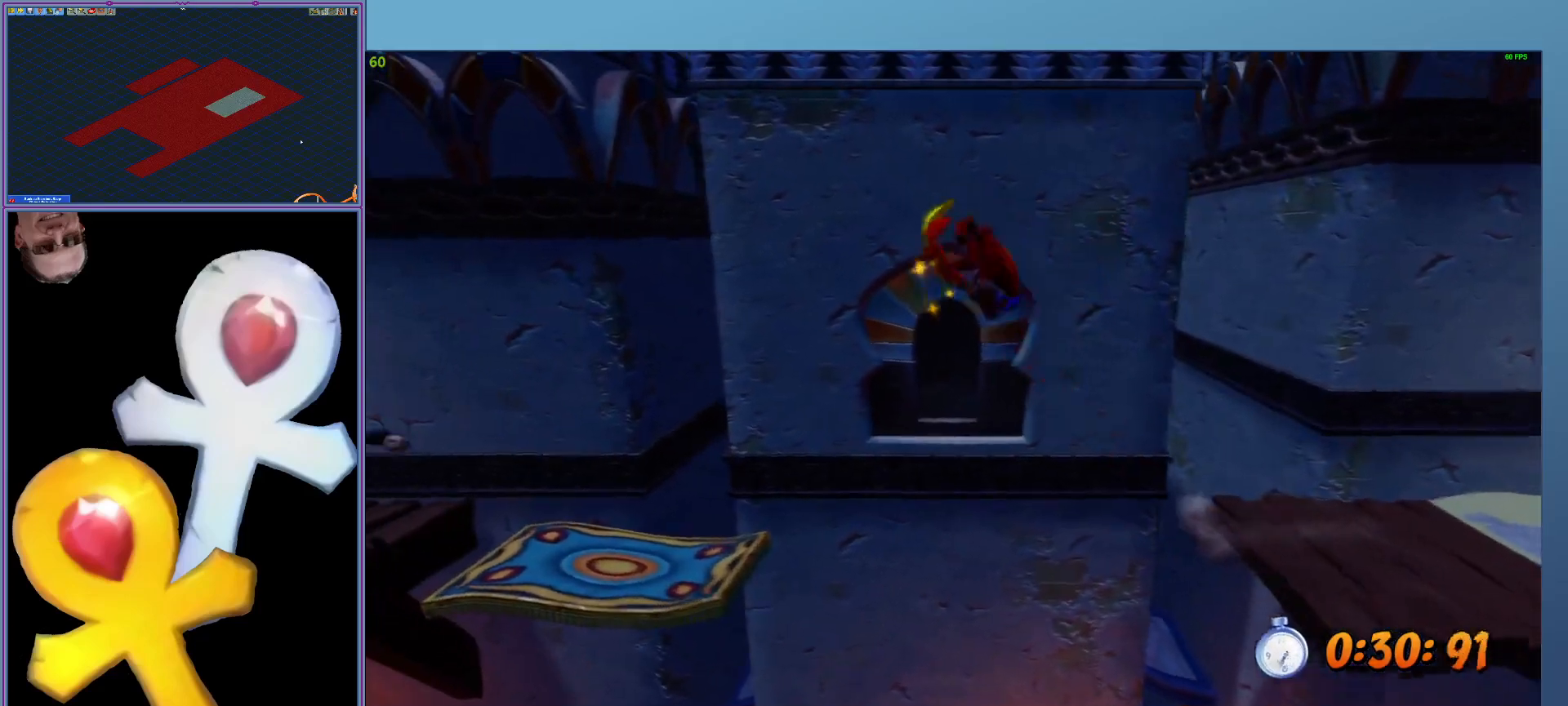
{"buttons": ["L2", "R1"], "left_stick": "left", "events": [[300, "A", "up"], [300, "R1", "up"], [500, "R1", "down"]]}
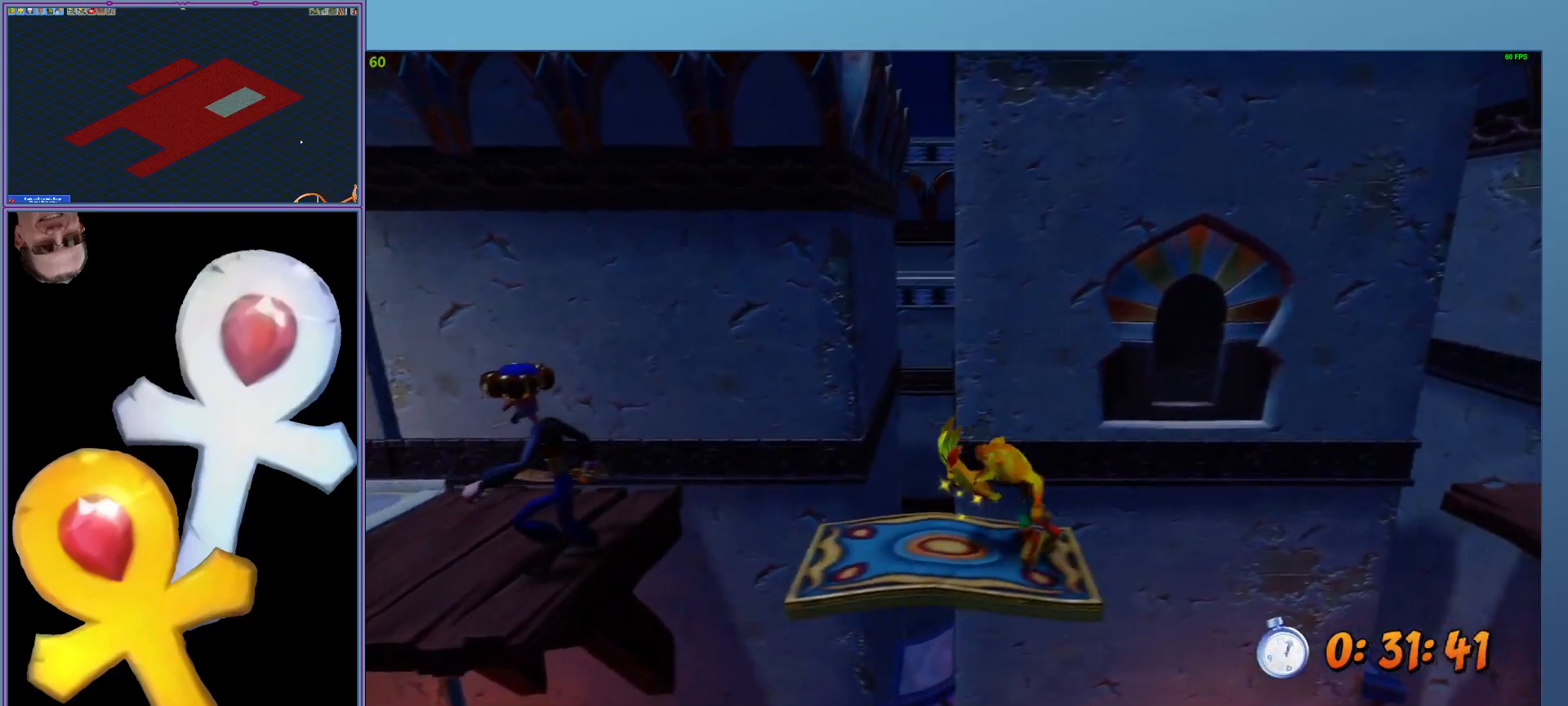
{"buttons": ["L2"], "left_stick": "left", "events": [[200, "A", "down"], [400, "A", "up"], [420, "R1", "up"]]}
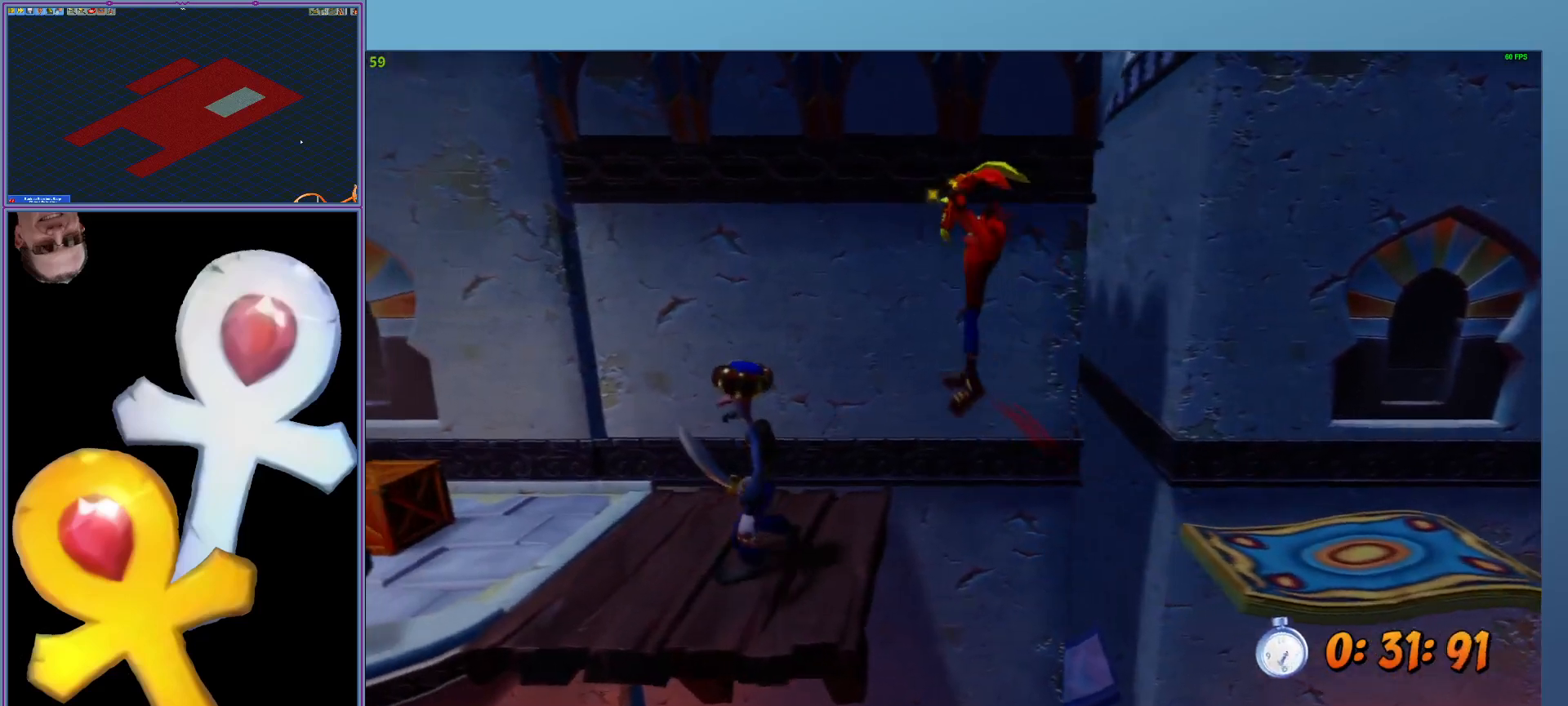
{"buttons": ["L2", "R1"], "left_stick": "left", "events": [[440, "R1", "down"]]}
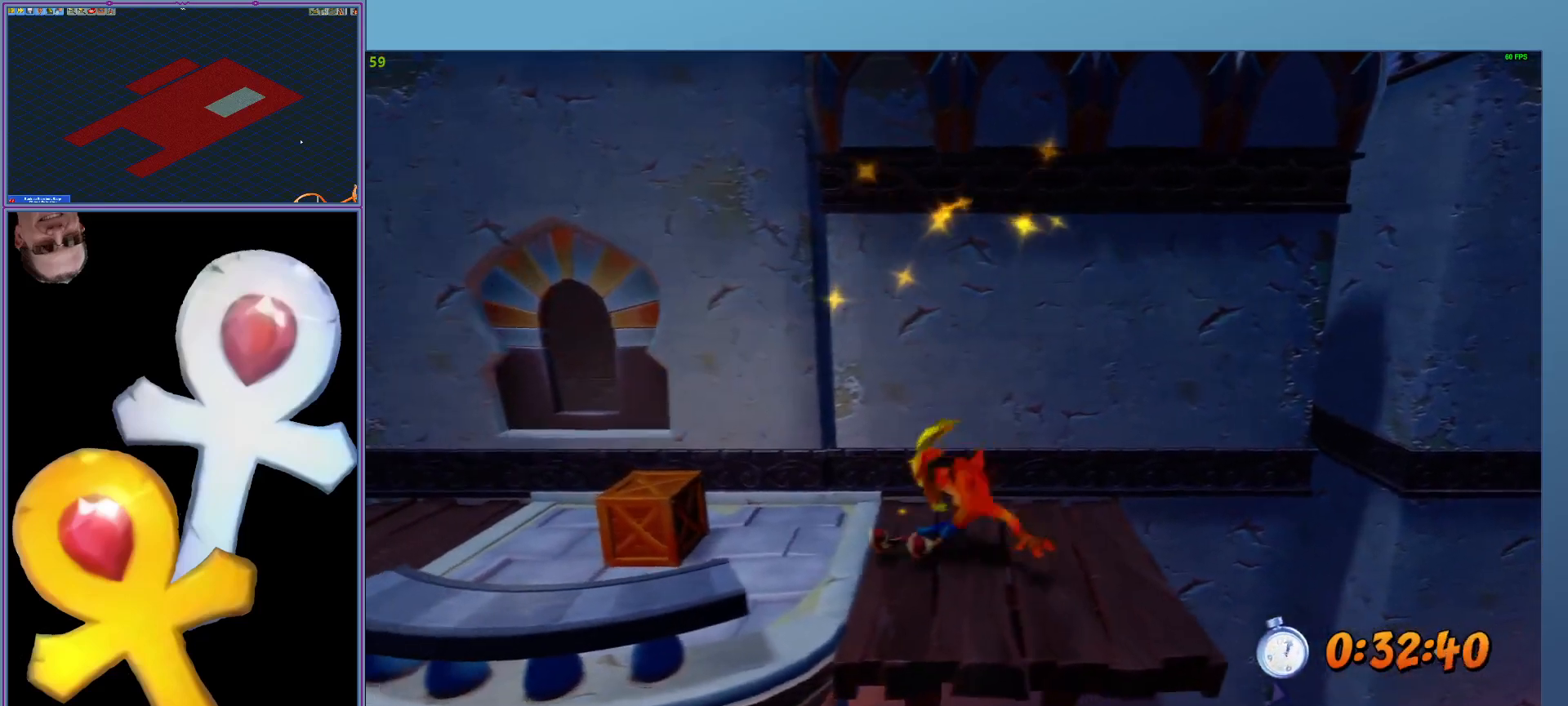
{"buttons": ["L2"], "left_stick": "left", "events": [[160, "A", "down"], [460, "A", "up"], [500, "R1", "up"]]}
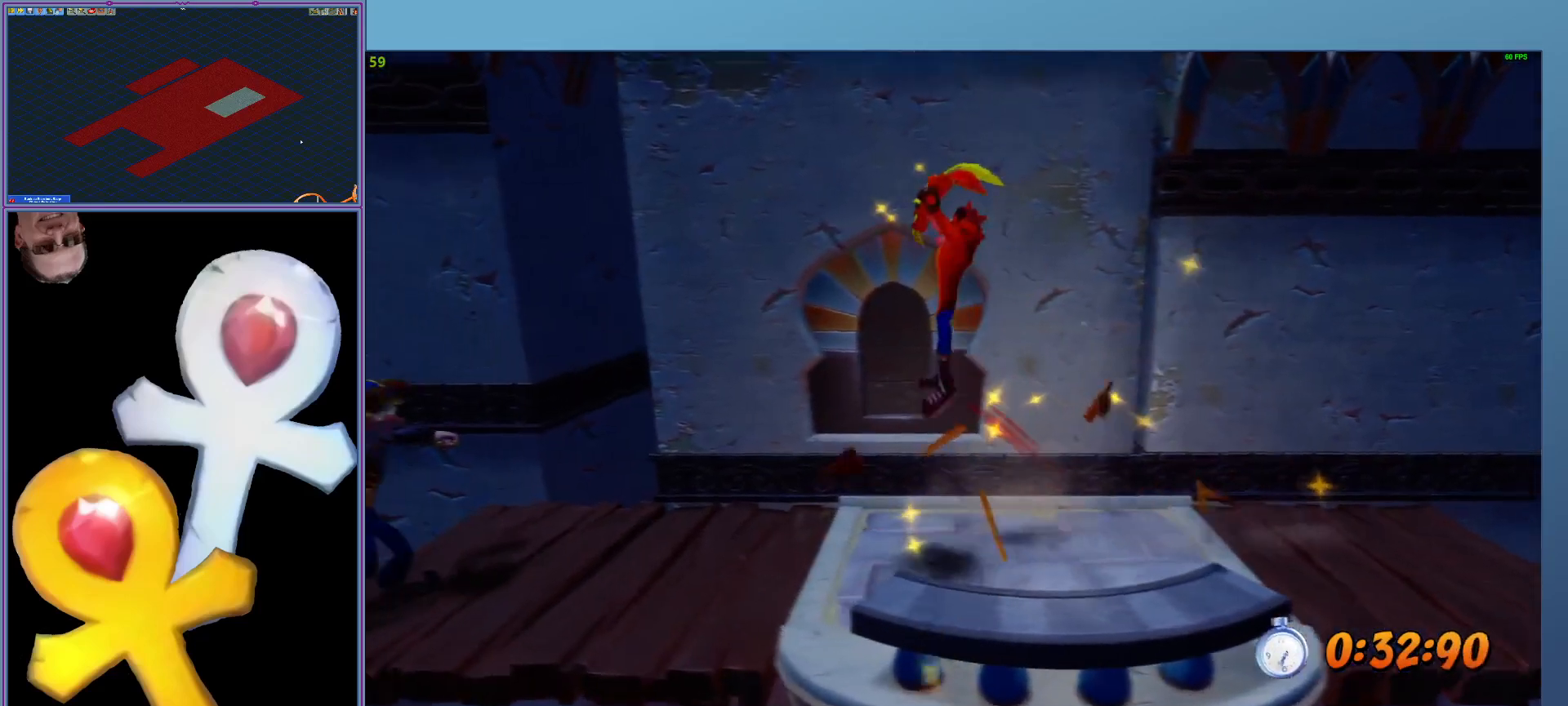
{"buttons": ["L2", "R1"], "left_stick": "left", "events": [[460, "R1", "down"]]}
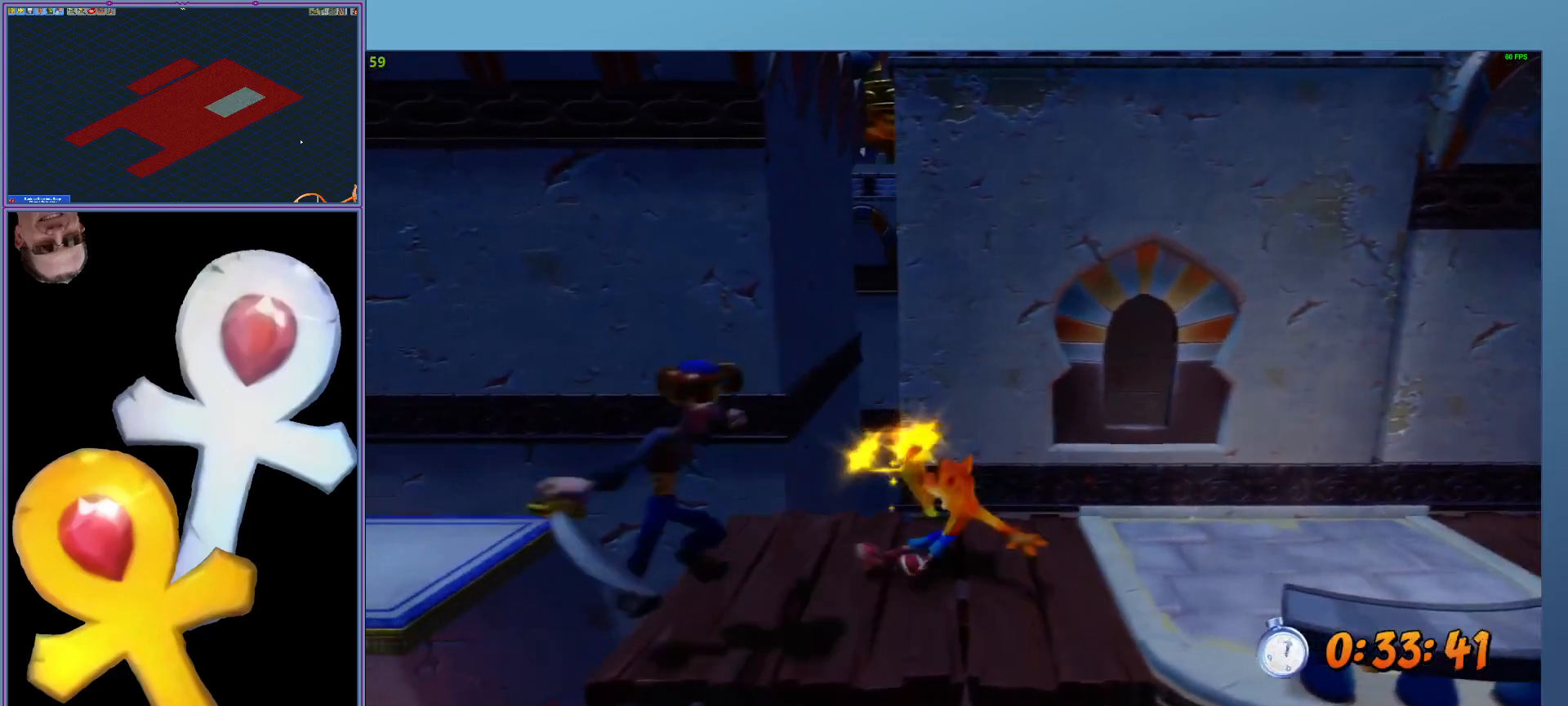
{"buttons": ["A", "L2"], "left_stick": "left", "events": [[140, "A", "down"], [420, "R1", "up"]]}
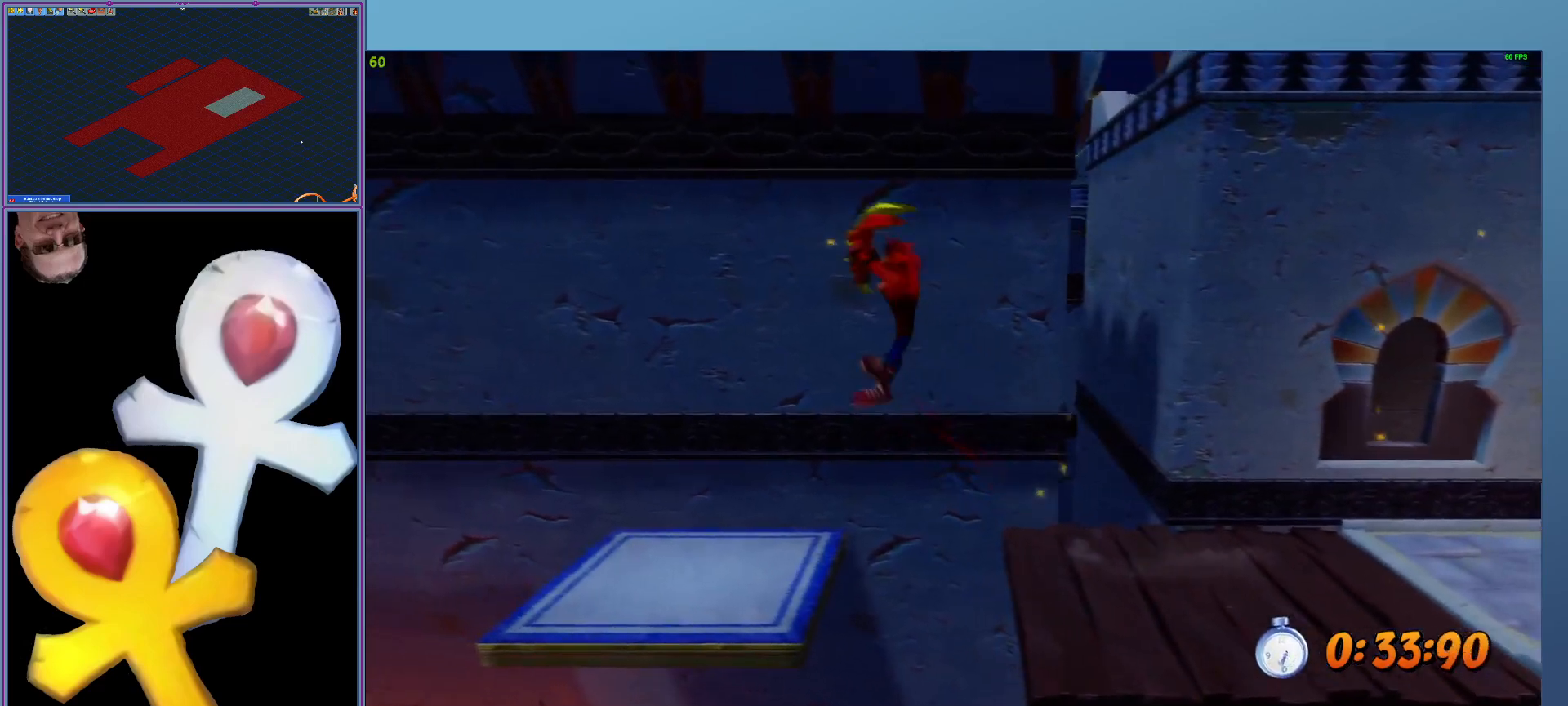
{"buttons": ["A", "L2"], "left_stick": "left", "events": []}
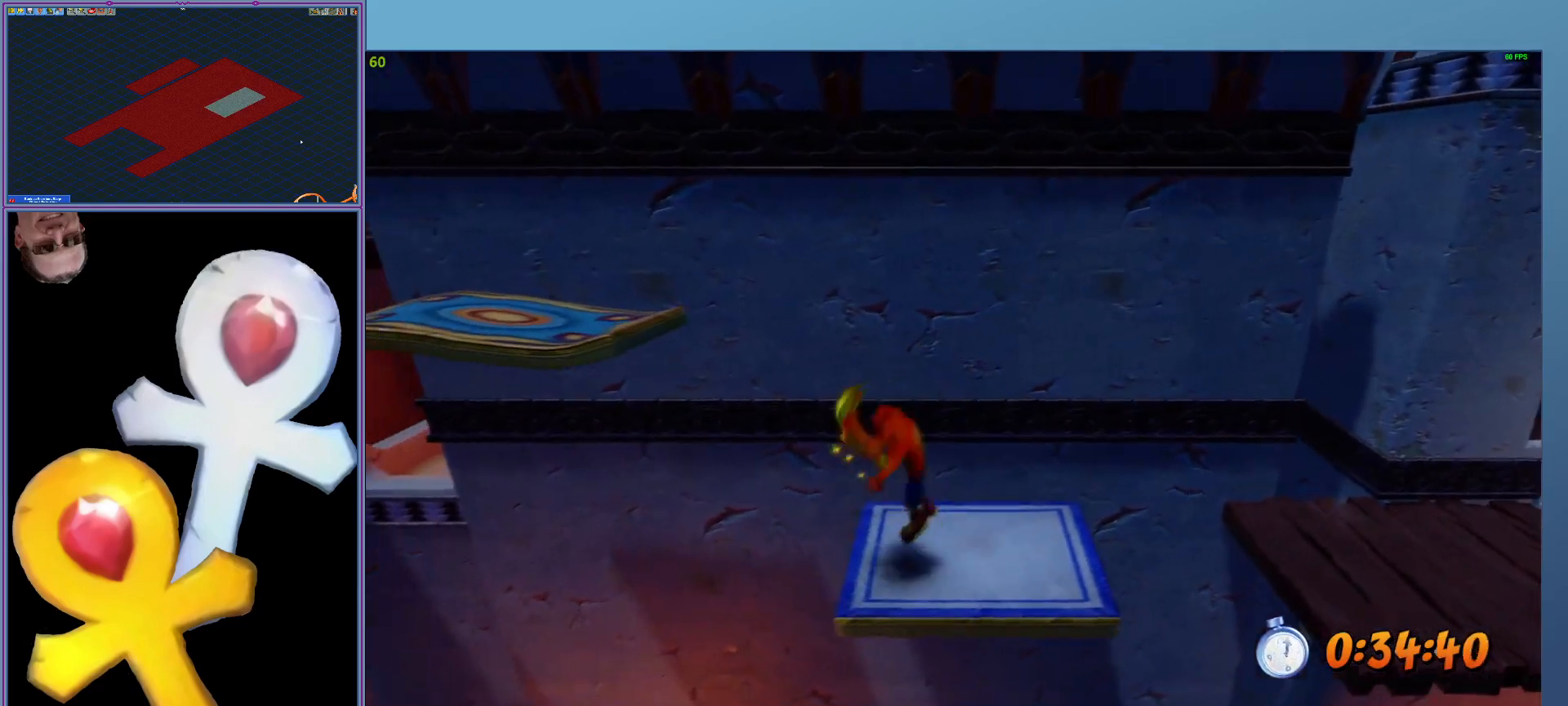
{"buttons": ["L2"], "left_stick": "left", "events": [[340, "A", "up"]]}
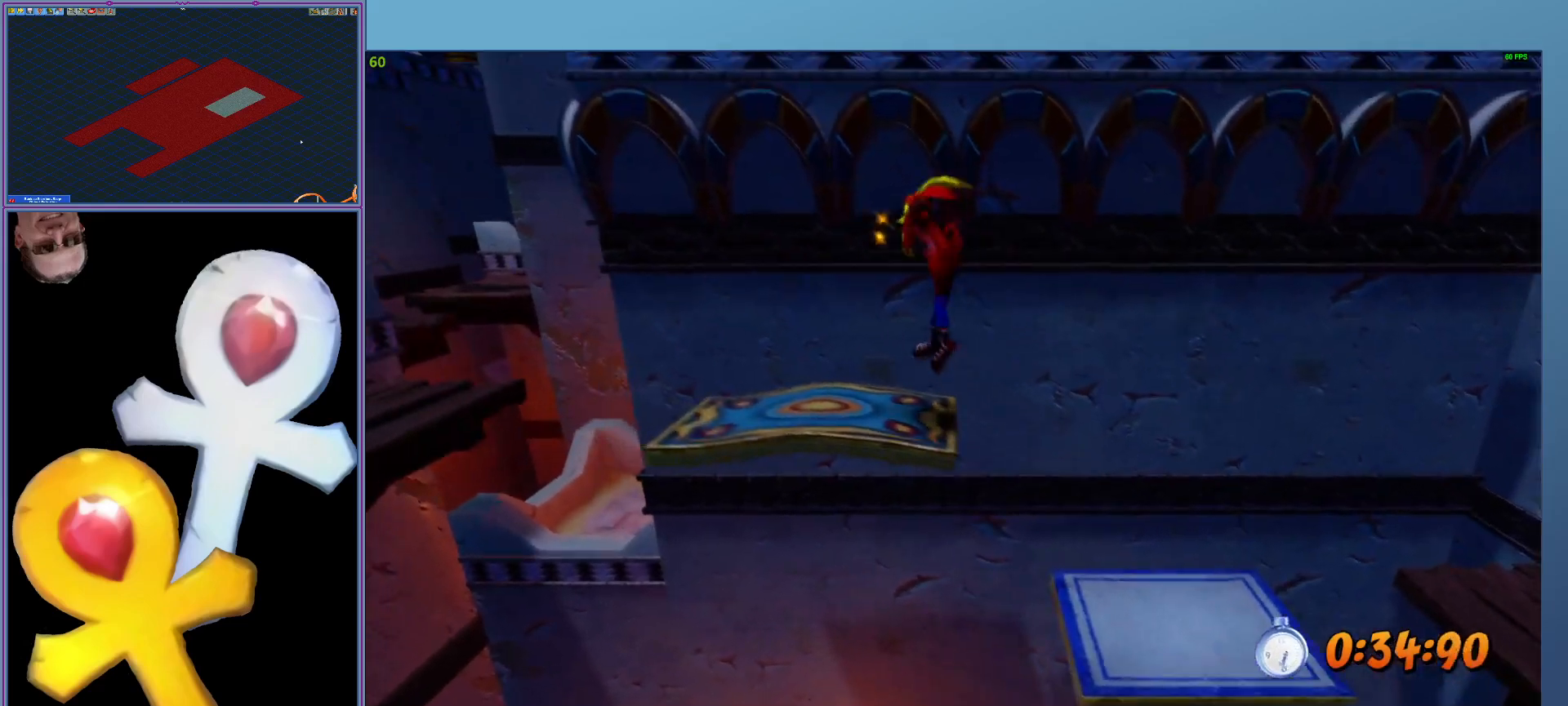
{"buttons": ["A", "L2", "R1"], "left_stick": "left", "events": [[180, "R1", "down"], [380, "A", "down"]]}